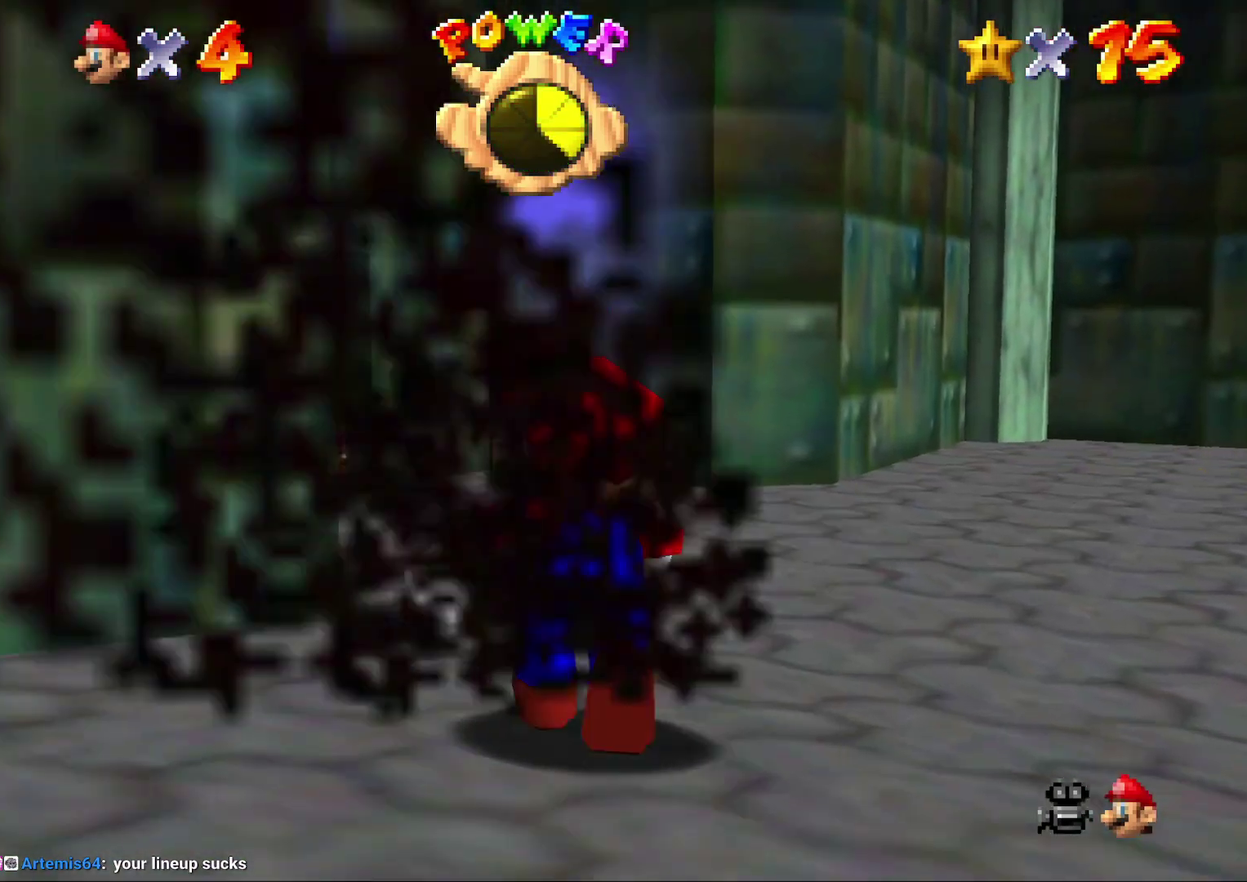
Gameplay with a controller (Nintendo layout); each line is a JSON object with the inputs held at the frame after it. "events" lists button and stick changes between this image and that frame as [ms after this image, input, new state], when the widget could be followed in between. Not read: L3 R2 R3.
{"buttons": [], "left_stick": "up", "events": []}
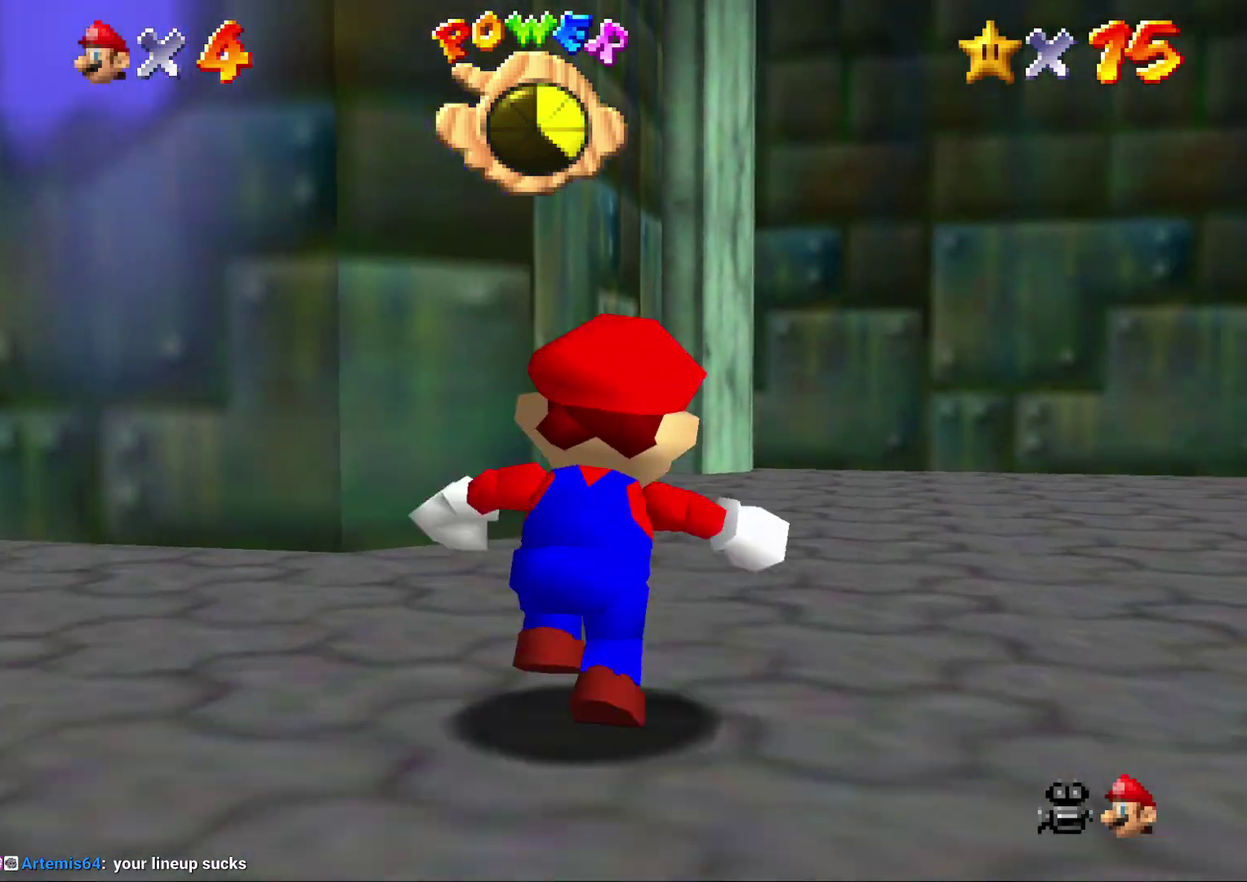
{"buttons": [], "left_stick": "up", "events": []}
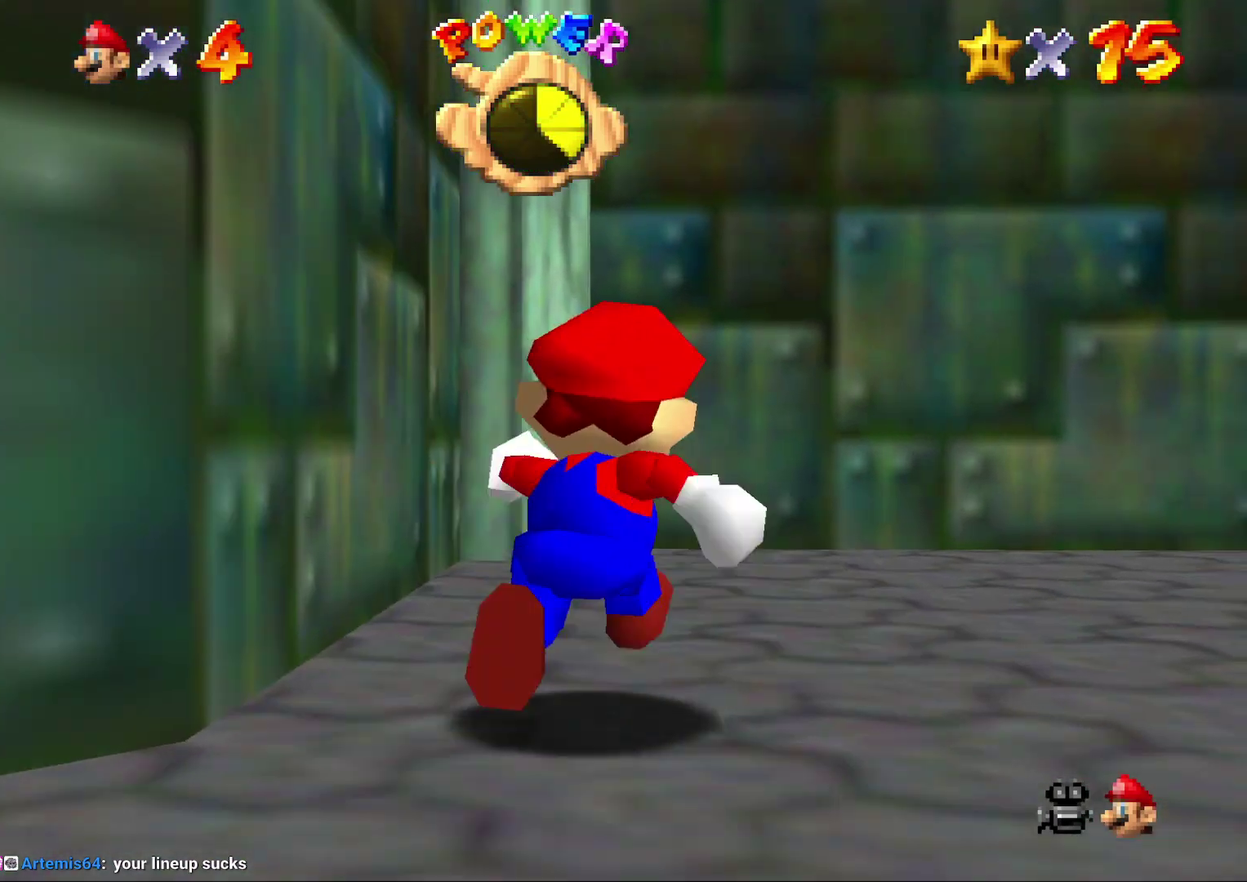
{"buttons": [], "left_stick": "up-right", "events": [[167, "left_stick", "up-right"]]}
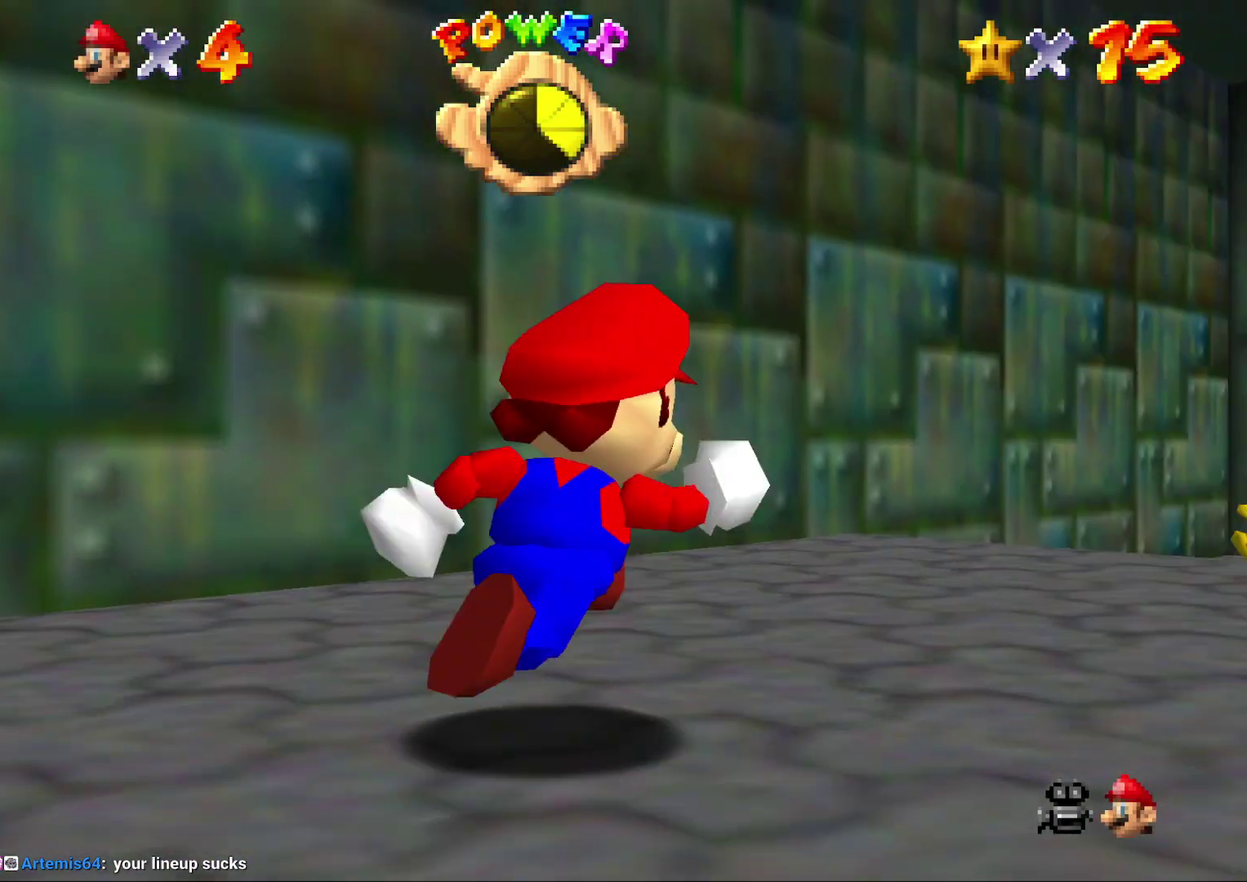
{"buttons": [], "left_stick": "right", "events": [[100, "left_stick", "center"], [450, "left_stick", "right"]]}
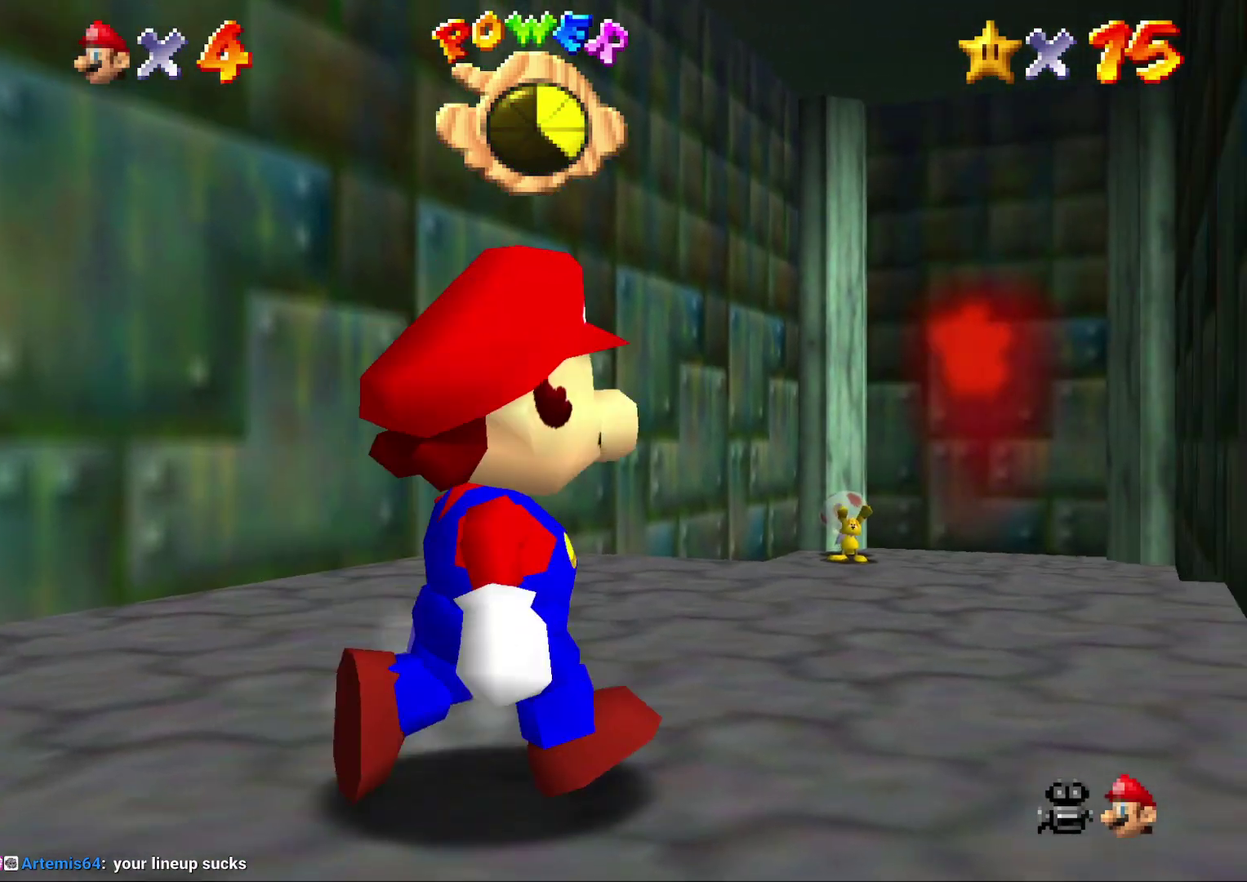
{"buttons": [], "left_stick": "center", "events": [[17, "left_stick", "center"], [183, "left_stick", "right"], [350, "left_stick", "center"]]}
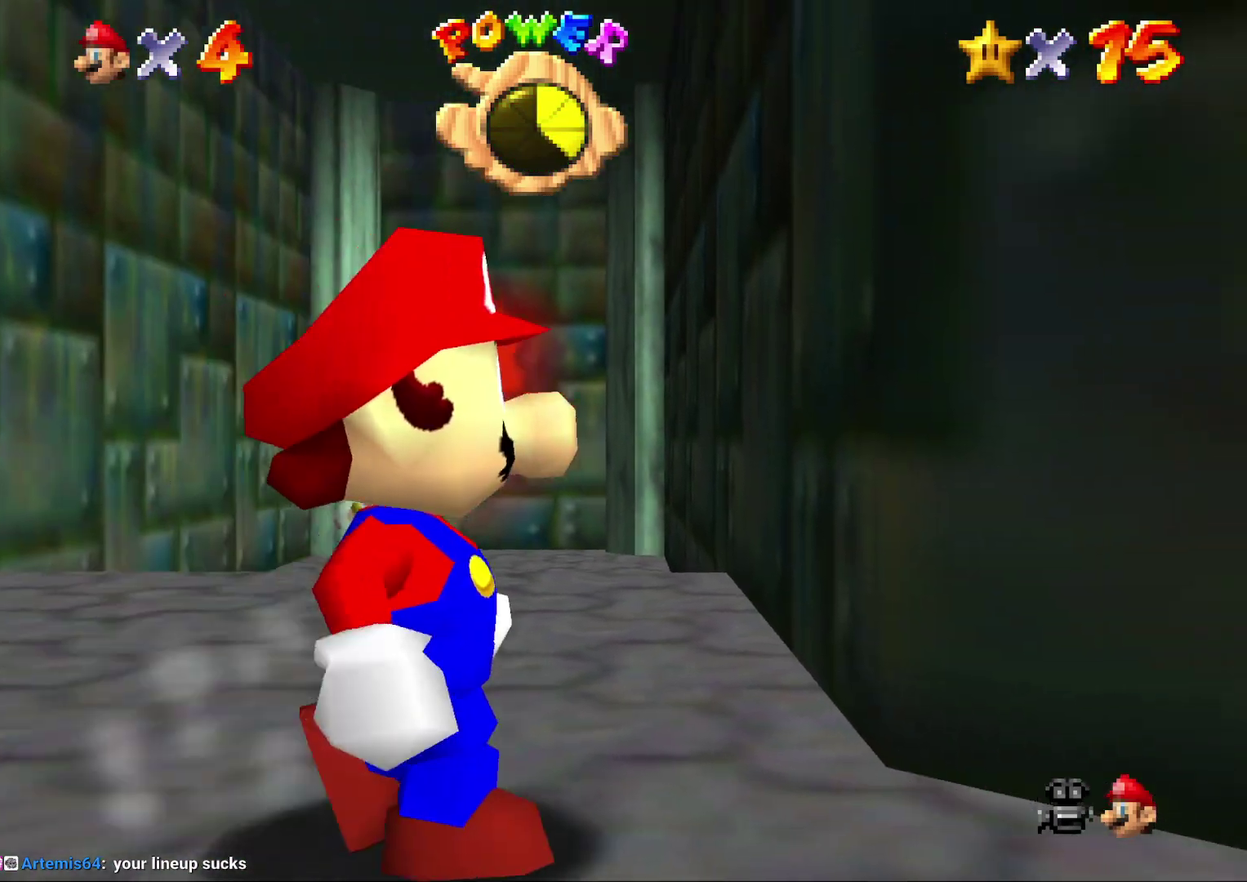
{"buttons": [], "left_stick": "up", "events": [[217, "left_stick", "up"]]}
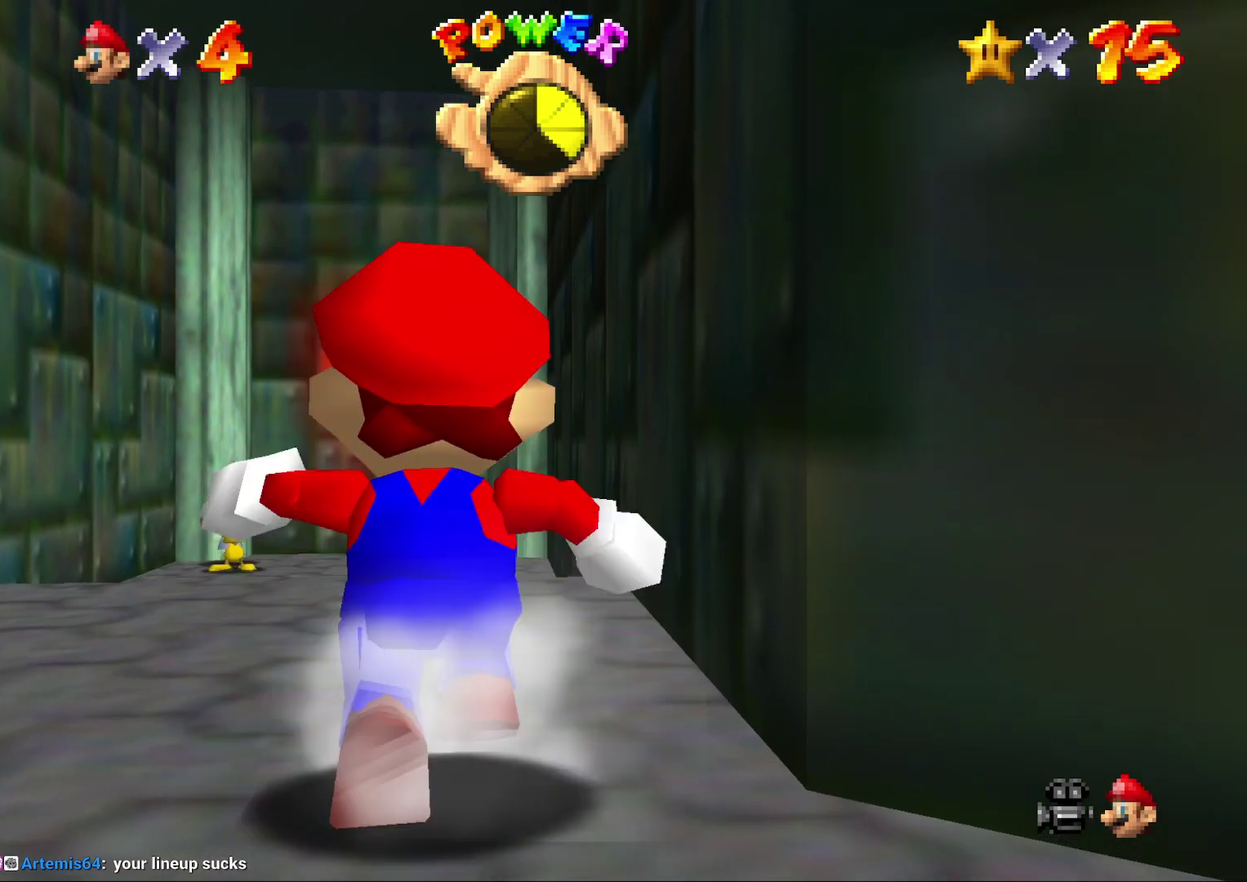
{"buttons": [], "left_stick": "up", "events": [[267, "A", "down"], [383, "A", "up"]]}
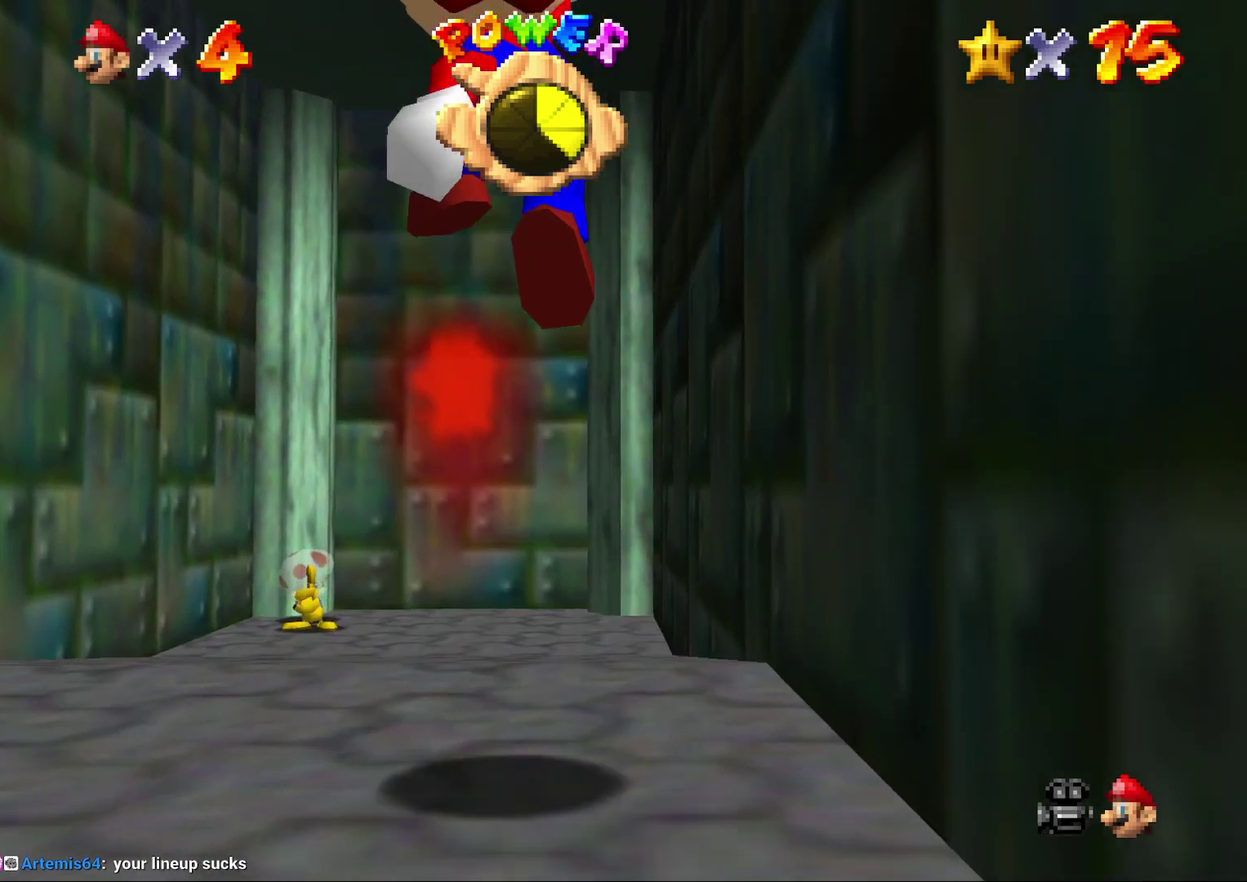
{"buttons": [], "left_stick": "up-left", "events": [[83, "B", "down"], [200, "B", "up"], [450, "left_stick", "up-left"]]}
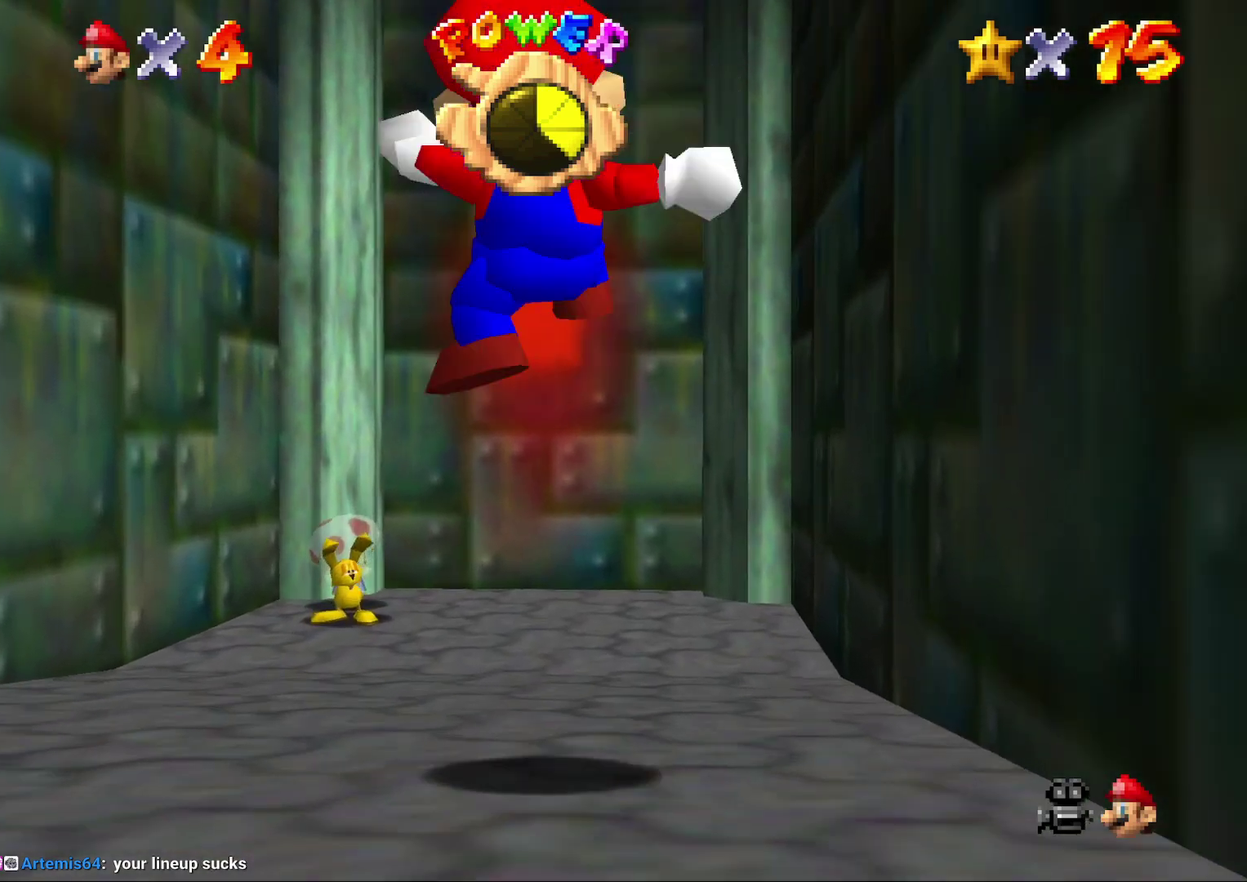
{"buttons": [], "left_stick": "up-left", "events": [[50, "left_stick", "center"], [250, "left_stick", "up"], [283, "B", "down"], [450, "B", "up"], [450, "left_stick", "up-left"]]}
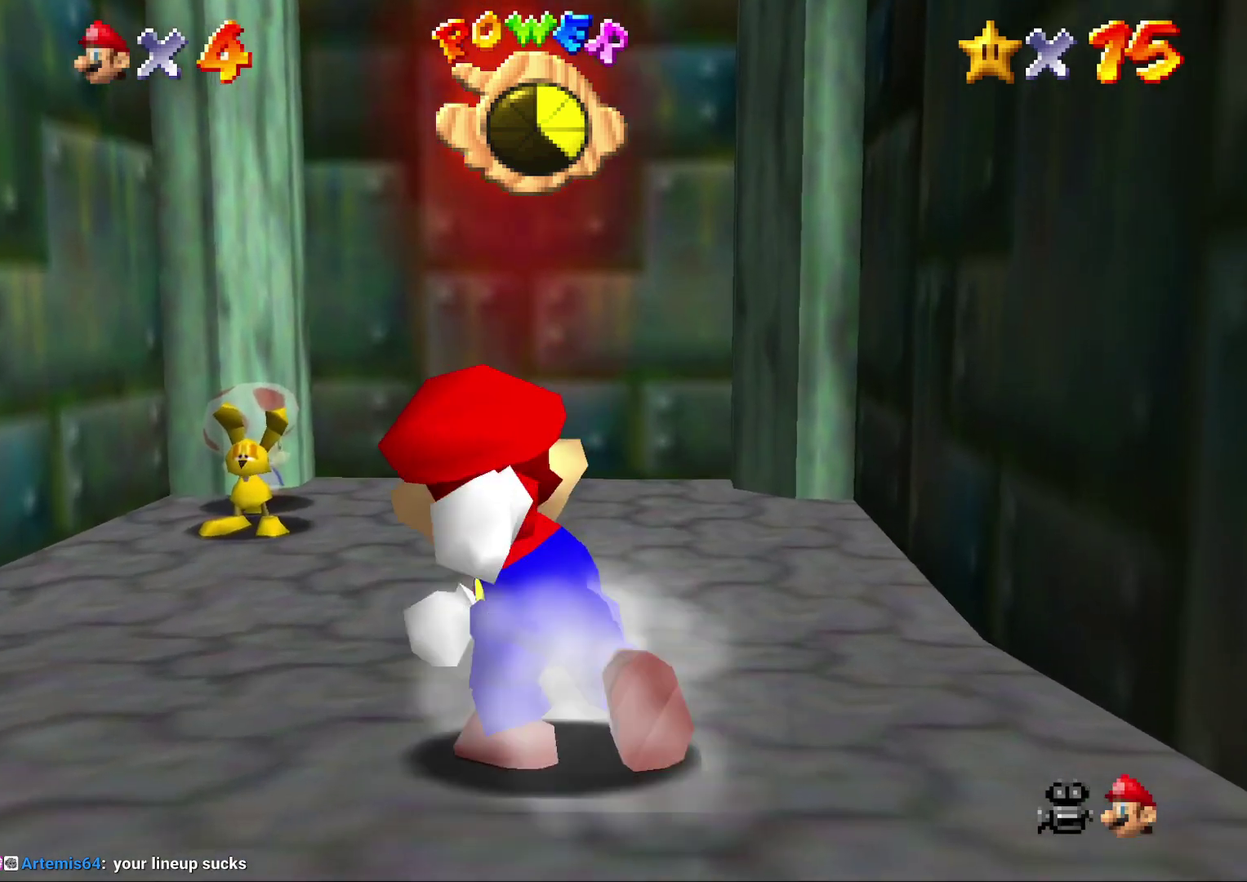
{"buttons": [], "left_stick": "center", "events": [[150, "left_stick", "up"], [250, "left_stick", "center"]]}
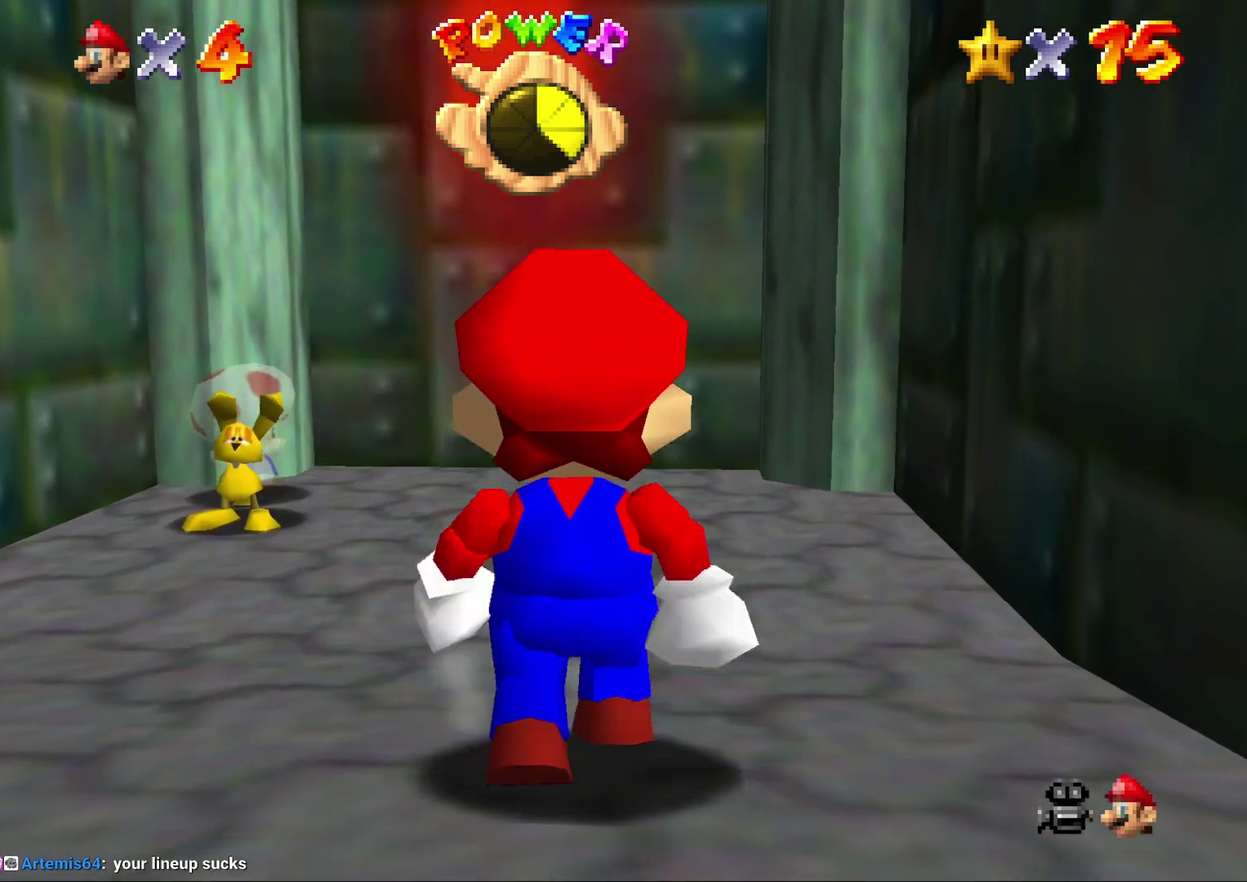
{"buttons": [], "left_stick": "center", "events": [[33, "left_stick", "up"], [300, "left_stick", "center"]]}
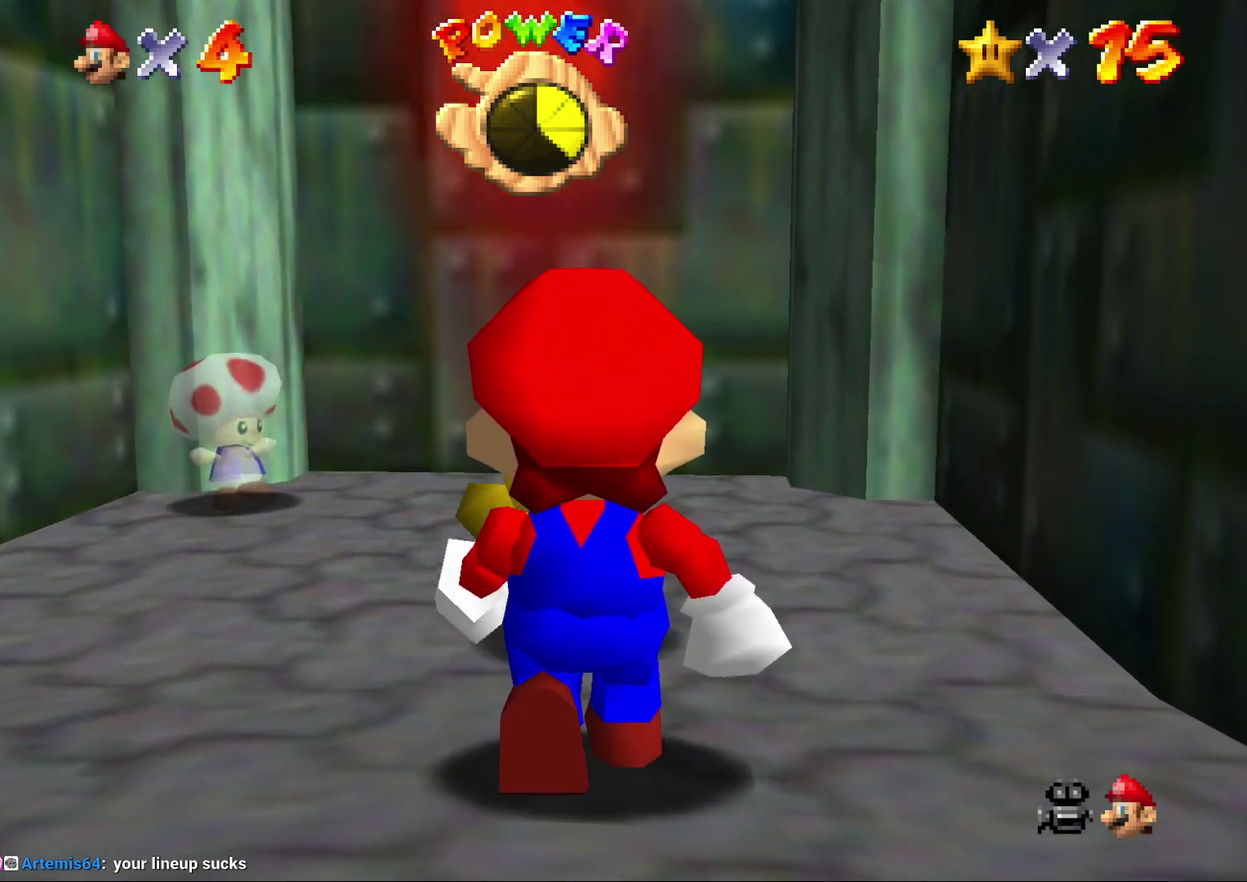
{"buttons": [], "left_stick": "right", "events": [[50, "left_stick", "up"], [100, "B", "down"], [167, "left_stick", "right"], [200, "B", "up"]]}
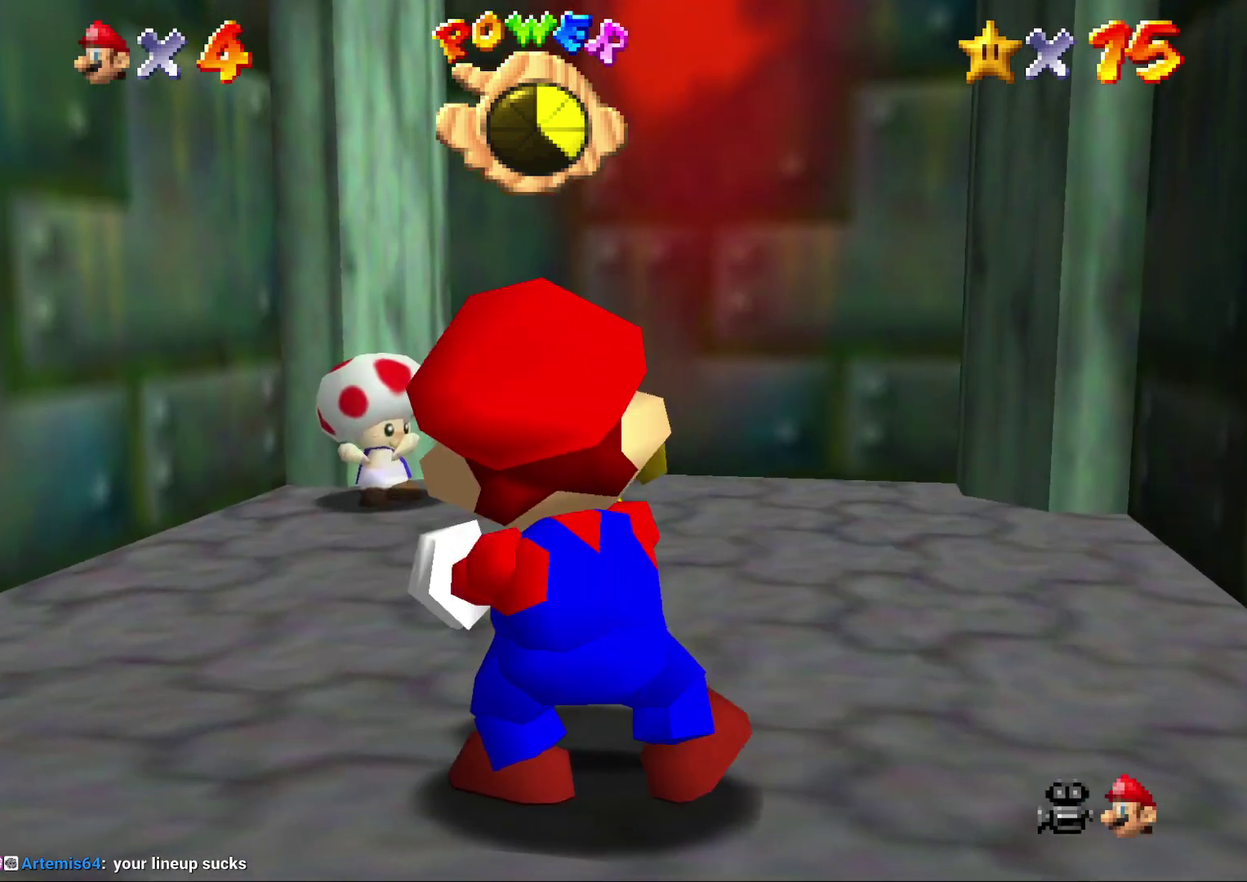
{"buttons": ["B"], "left_stick": "left", "events": [[50, "left_stick", "center"], [283, "left_stick", "left"], [400, "B", "down"]]}
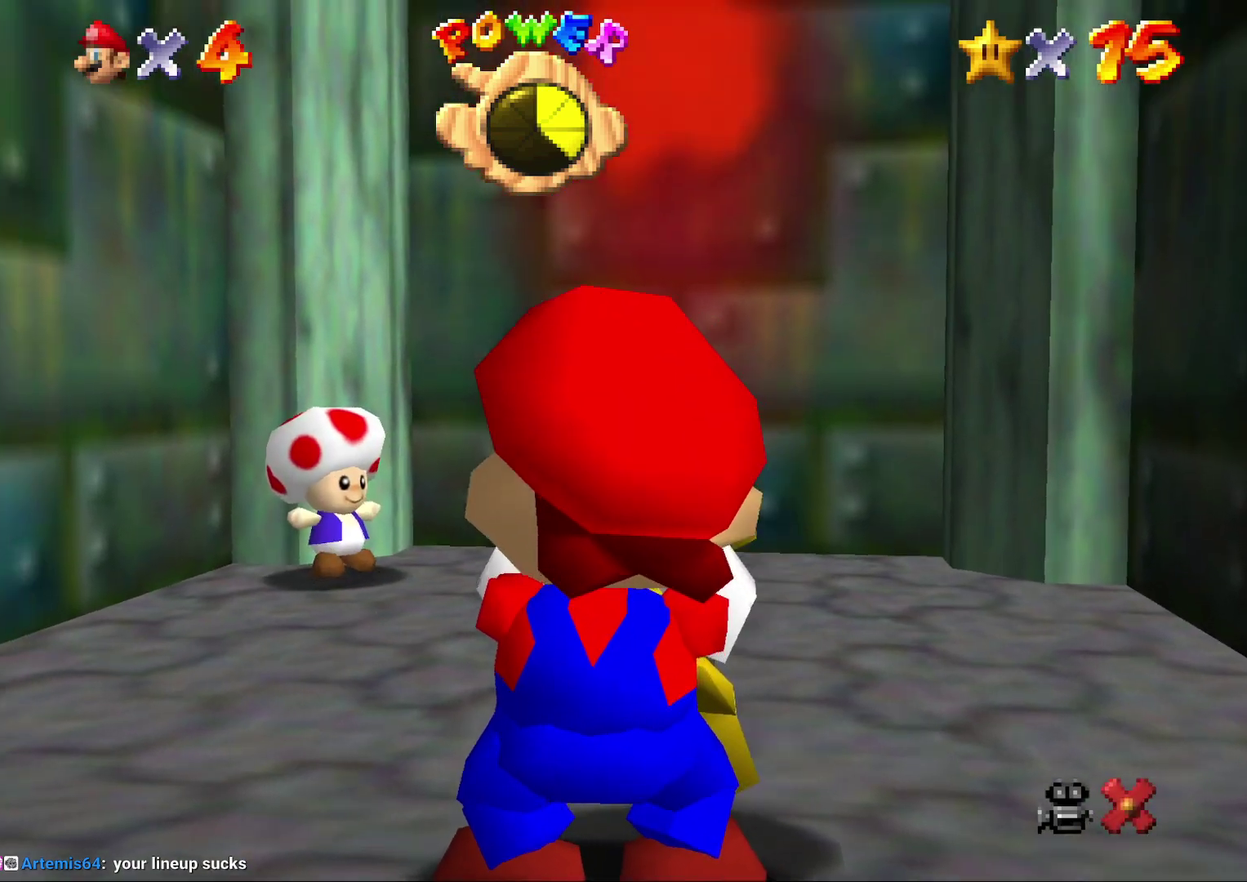
{"buttons": [], "left_stick": "center", "events": [[100, "left_stick", "center"], [117, "B", "up"], [217, "B", "down"], [467, "B", "up"]]}
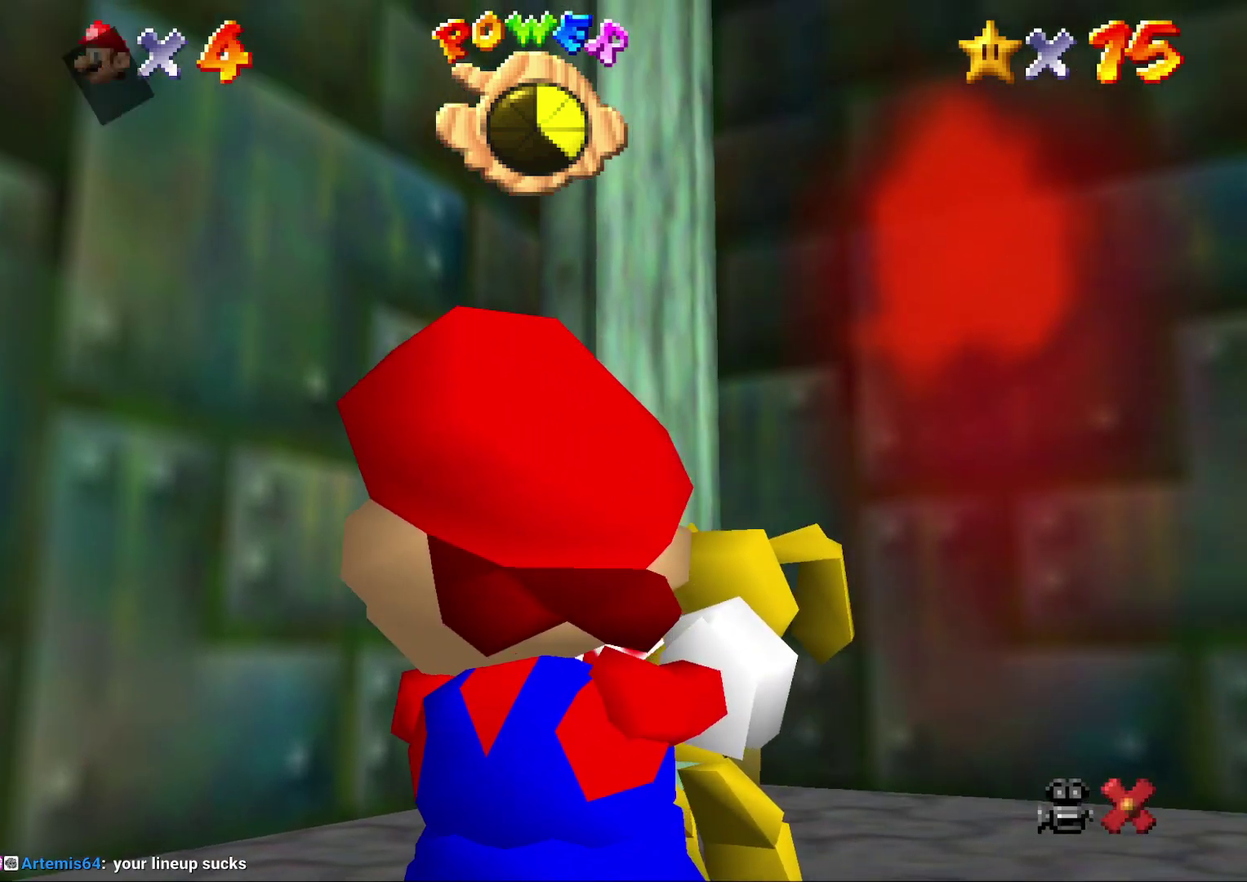
{"buttons": [], "left_stick": "center", "events": [[33, "B", "down"], [117, "B", "up"], [183, "B", "down"], [267, "B", "up"], [350, "B", "down"], [417, "B", "up"]]}
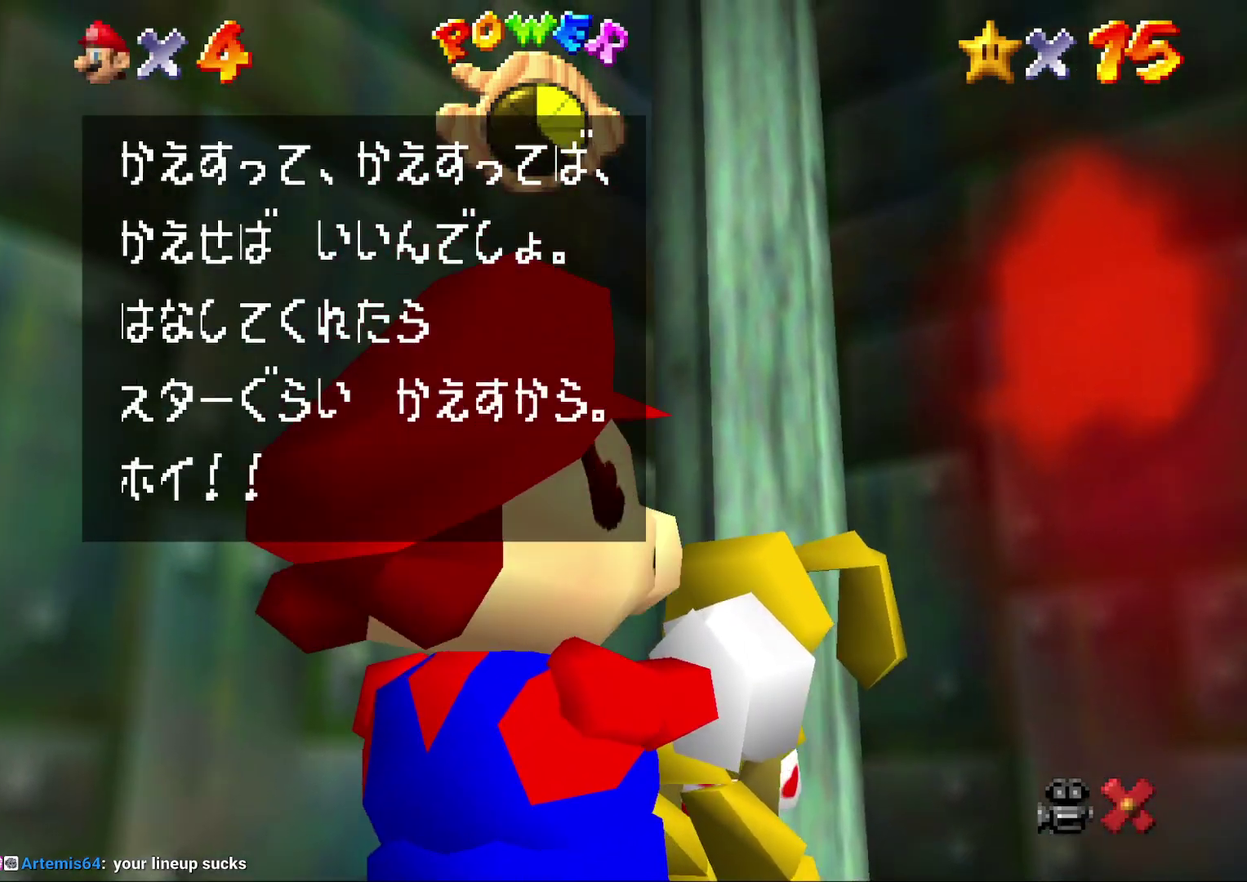
{"buttons": ["B"], "left_stick": "center", "events": [[17, "B", "down"], [117, "B", "up"], [167, "B", "down"], [267, "B", "up"], [317, "B", "down"], [417, "B", "up"], [483, "B", "down"]]}
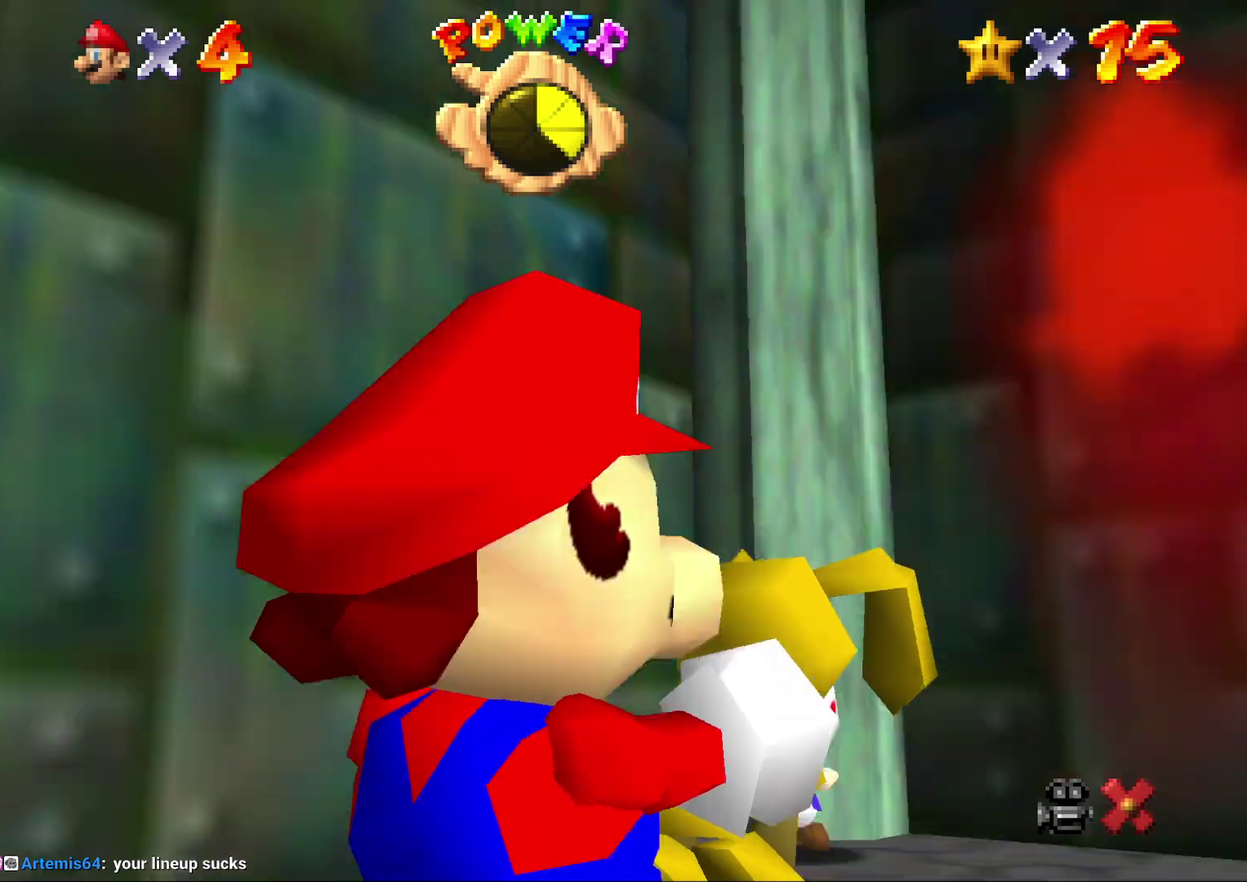
{"buttons": ["B"], "left_stick": "center", "events": [[83, "B", "up"], [183, "B", "down"], [233, "B", "up"], [483, "B", "down"]]}
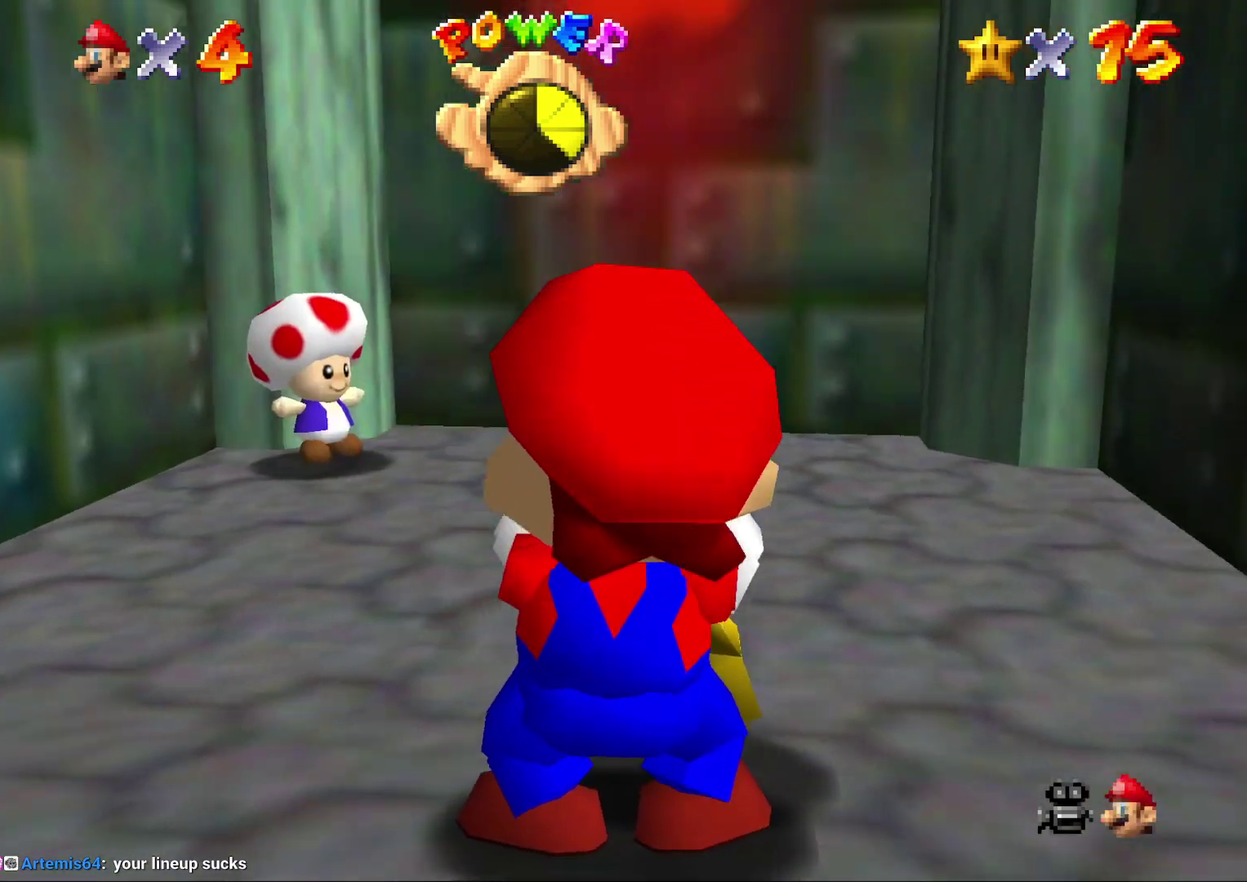
{"buttons": ["B"], "left_stick": "center", "events": [[50, "B", "up"], [133, "B", "down"], [200, "B", "up"], [300, "B", "down"], [367, "B", "up"], [483, "B", "down"]]}
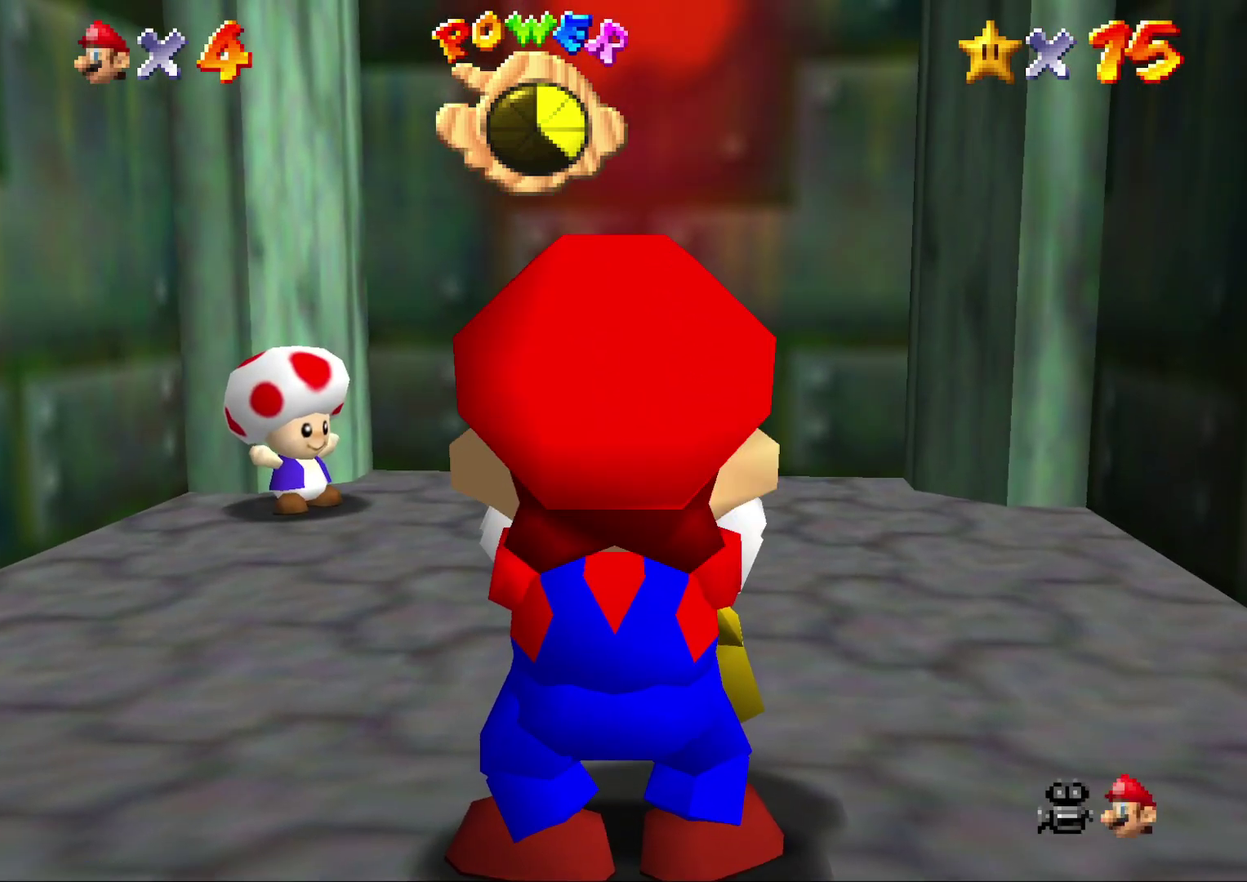
{"buttons": ["B"], "left_stick": "center", "events": [[17, "B", "up"], [133, "B", "down"], [233, "B", "up"], [317, "B", "down"], [350, "B", "up"], [433, "B", "down"]]}
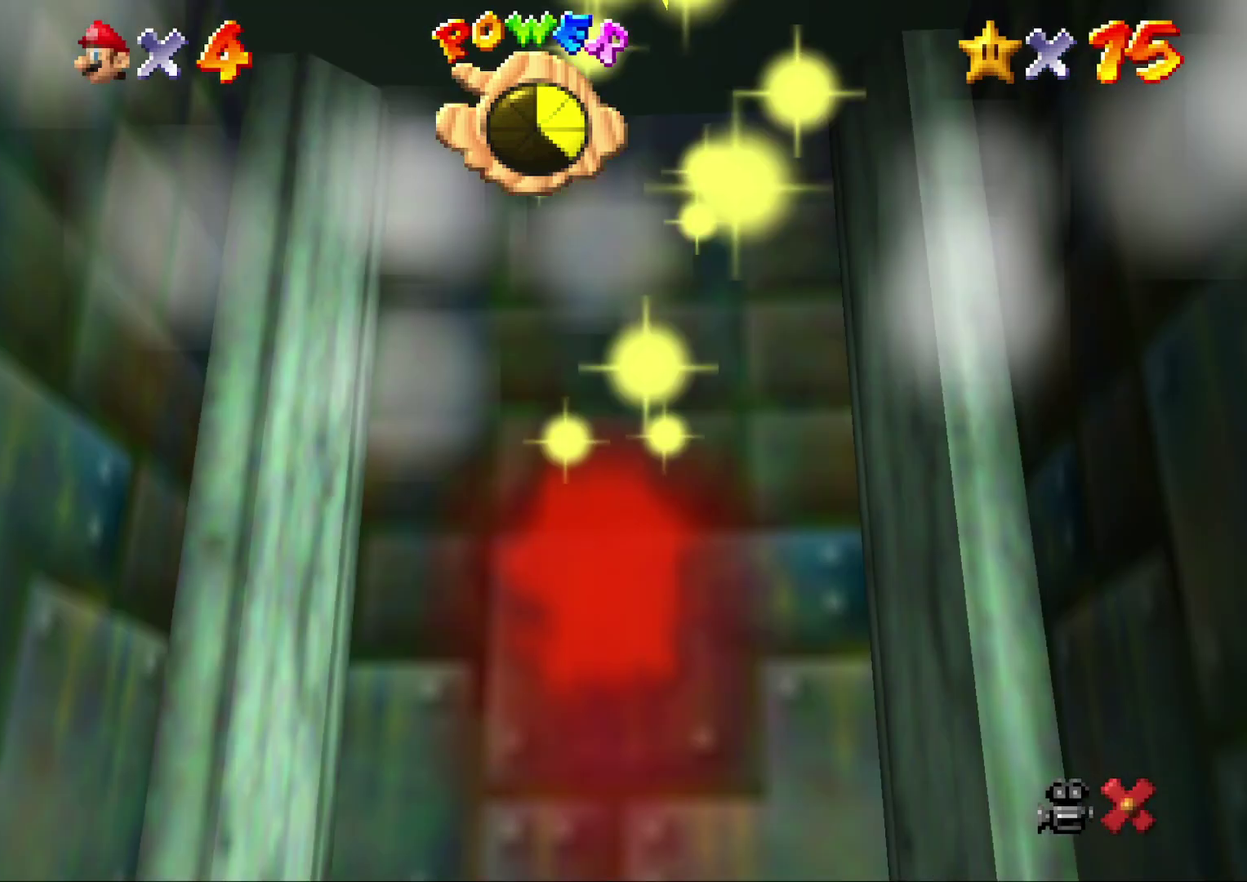
{"buttons": ["B"], "left_stick": "center", "events": [[33, "B", "up"], [467, "B", "down"]]}
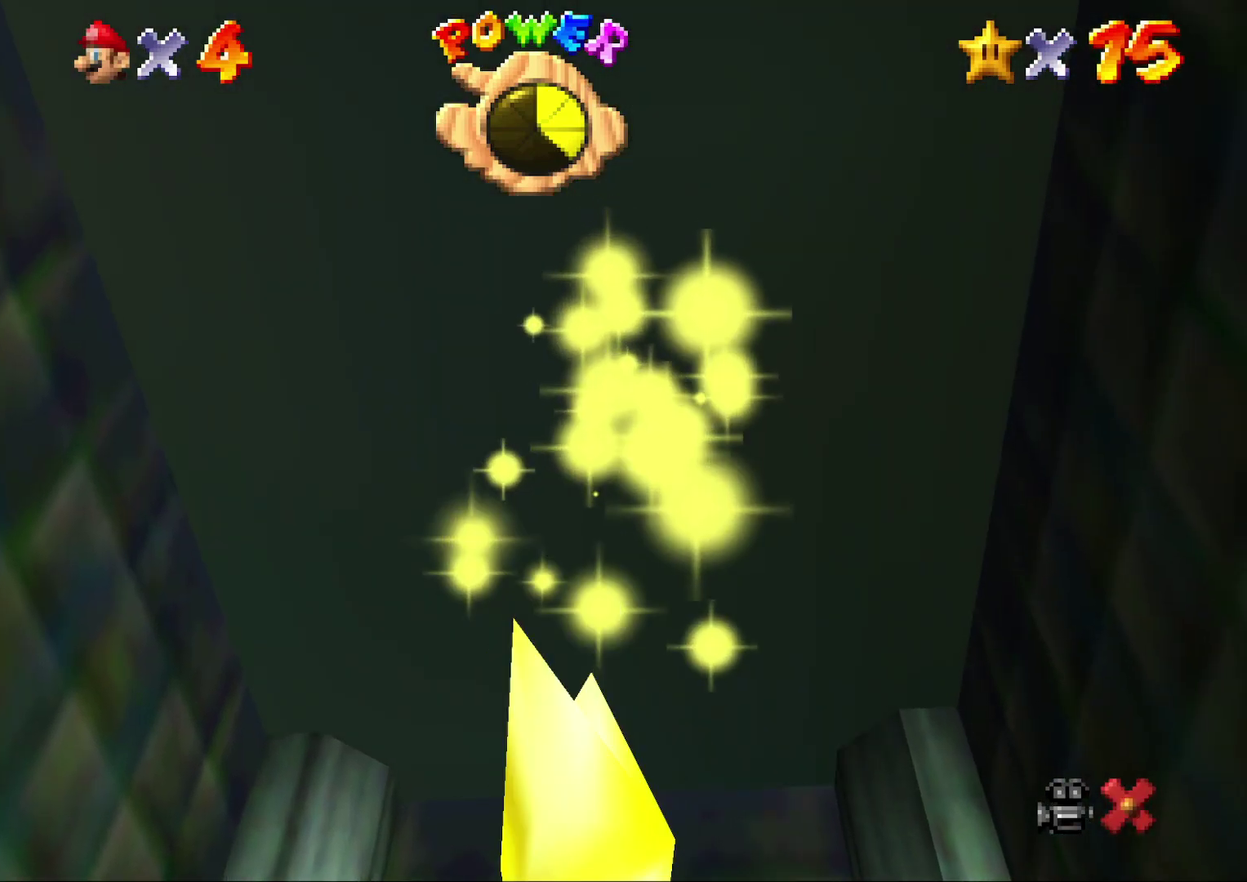
{"buttons": ["B"], "left_stick": "center", "events": [[33, "B", "up"], [117, "B", "down"], [217, "B", "up"], [333, "B", "down"], [400, "B", "up"], [483, "B", "down"]]}
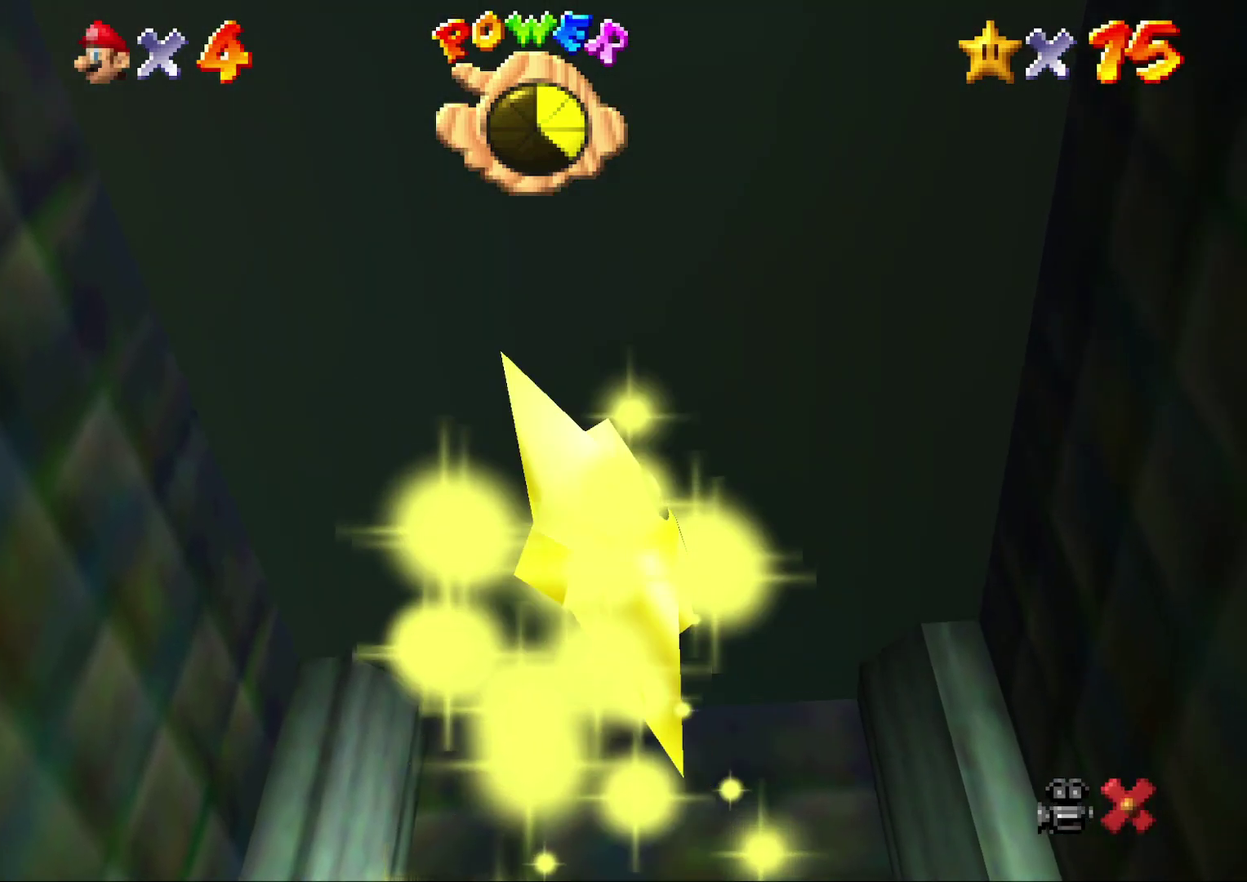
{"buttons": [], "left_stick": "center", "events": [[83, "B", "up"], [333, "B", "down"], [400, "B", "up"]]}
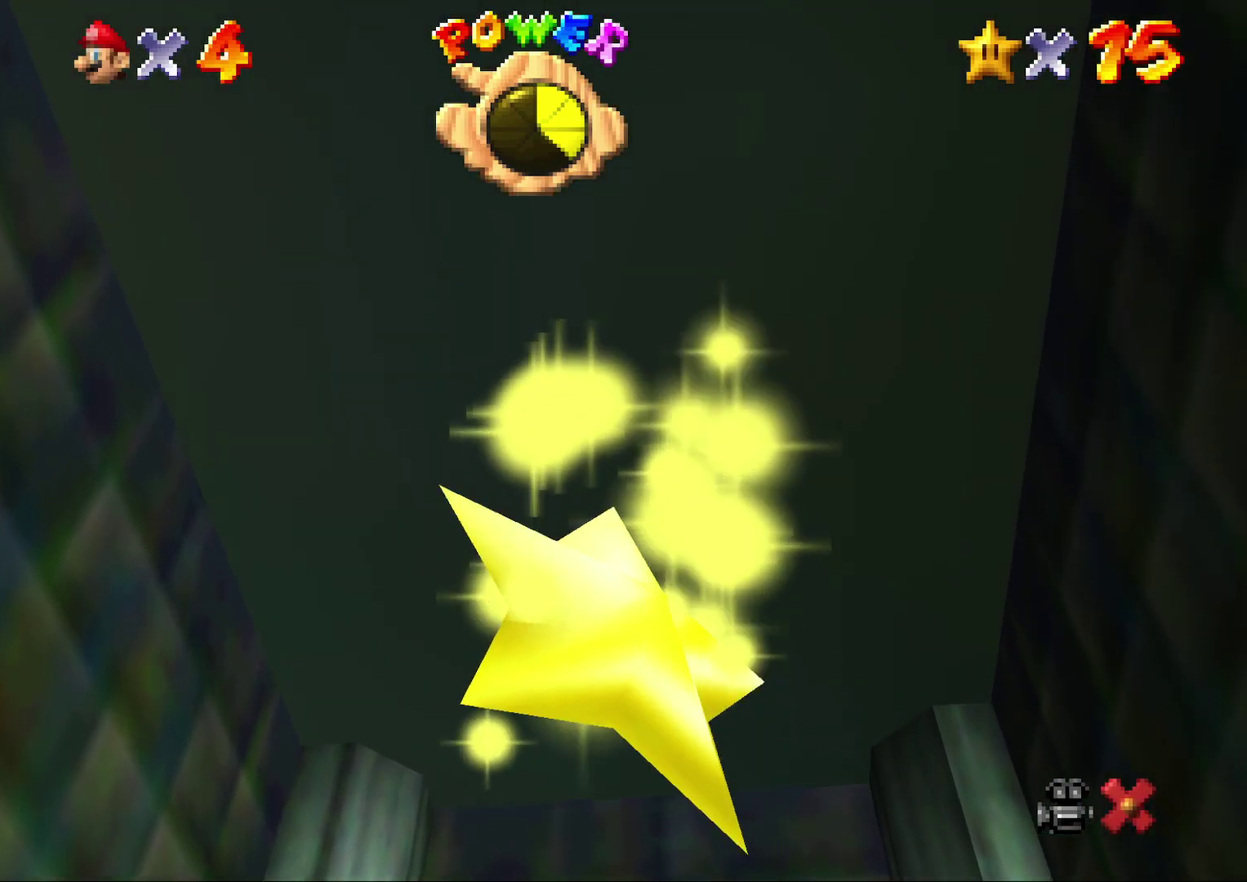
{"buttons": ["B"], "left_stick": "center", "events": [[17, "B", "down"], [67, "B", "up"], [167, "B", "down"], [233, "B", "up"], [350, "B", "down"], [400, "B", "up"], [500, "B", "down"]]}
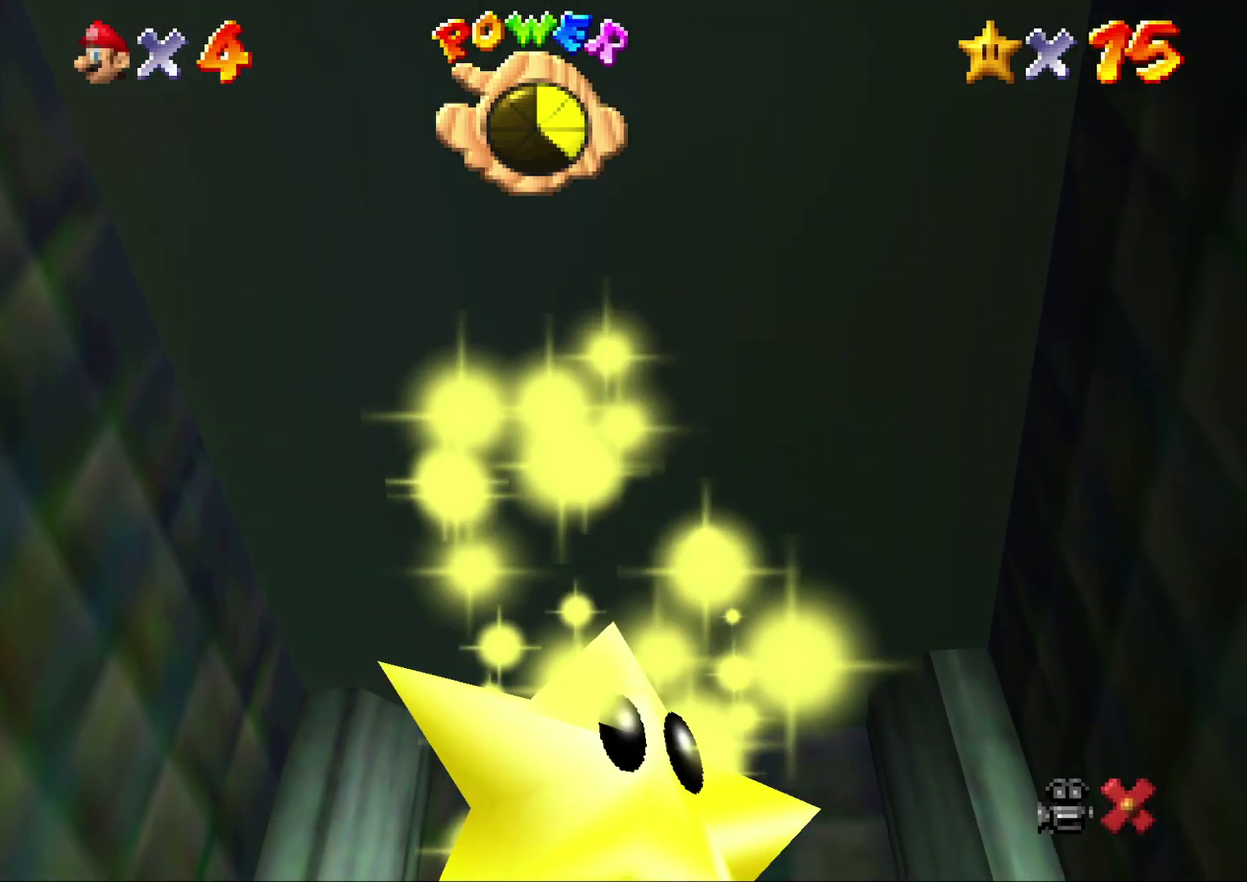
{"buttons": ["B"], "left_stick": "center", "events": [[67, "B", "up"], [183, "B", "down"], [250, "B", "up"], [300, "B", "down"]]}
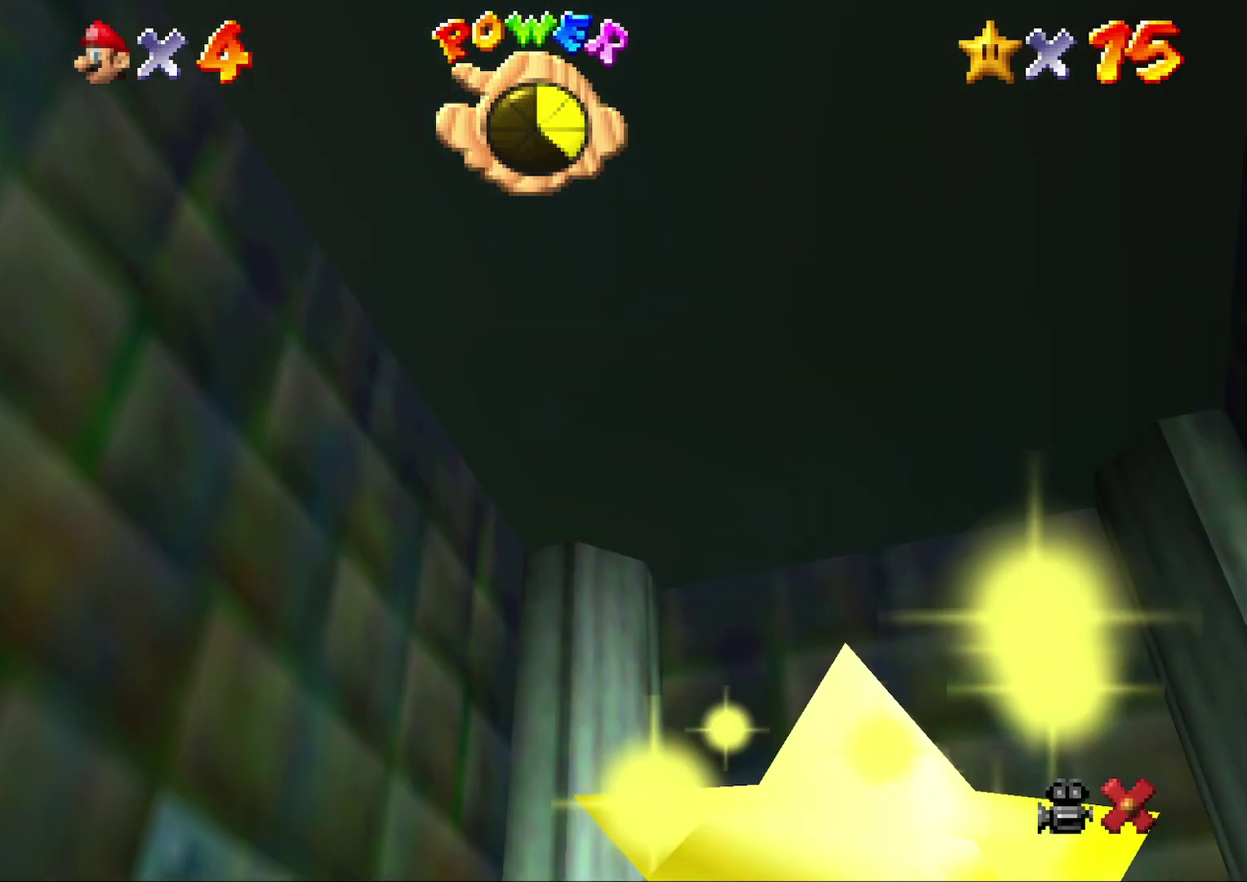
{"buttons": ["B"], "left_stick": "center", "events": [[50, "B", "up"], [317, "B", "down"], [400, "B", "up"], [483, "B", "down"]]}
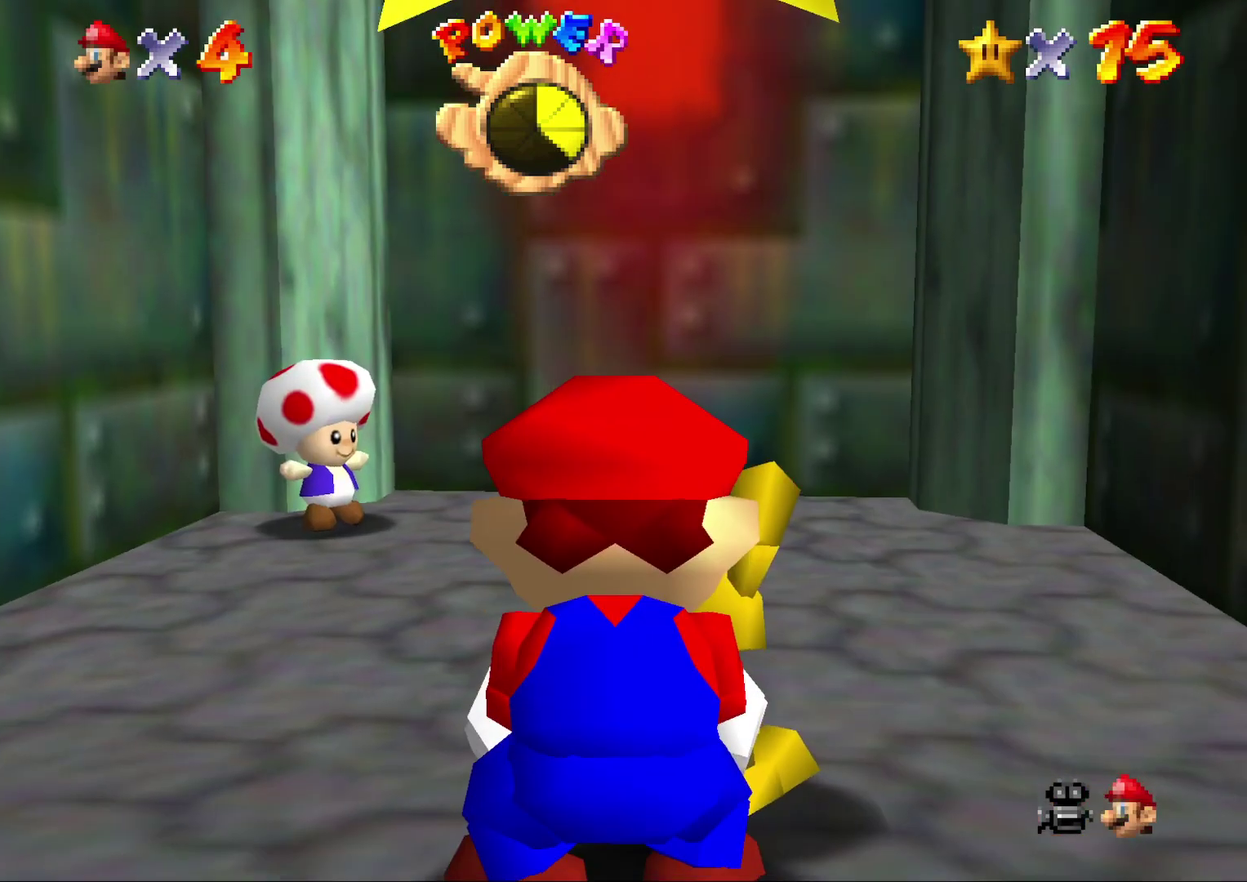
{"buttons": ["B"], "left_stick": "center", "events": [[83, "B", "up"], [167, "B", "down"], [200, "B", "up"], [333, "B", "down"], [350, "B", "up"], [483, "B", "down"]]}
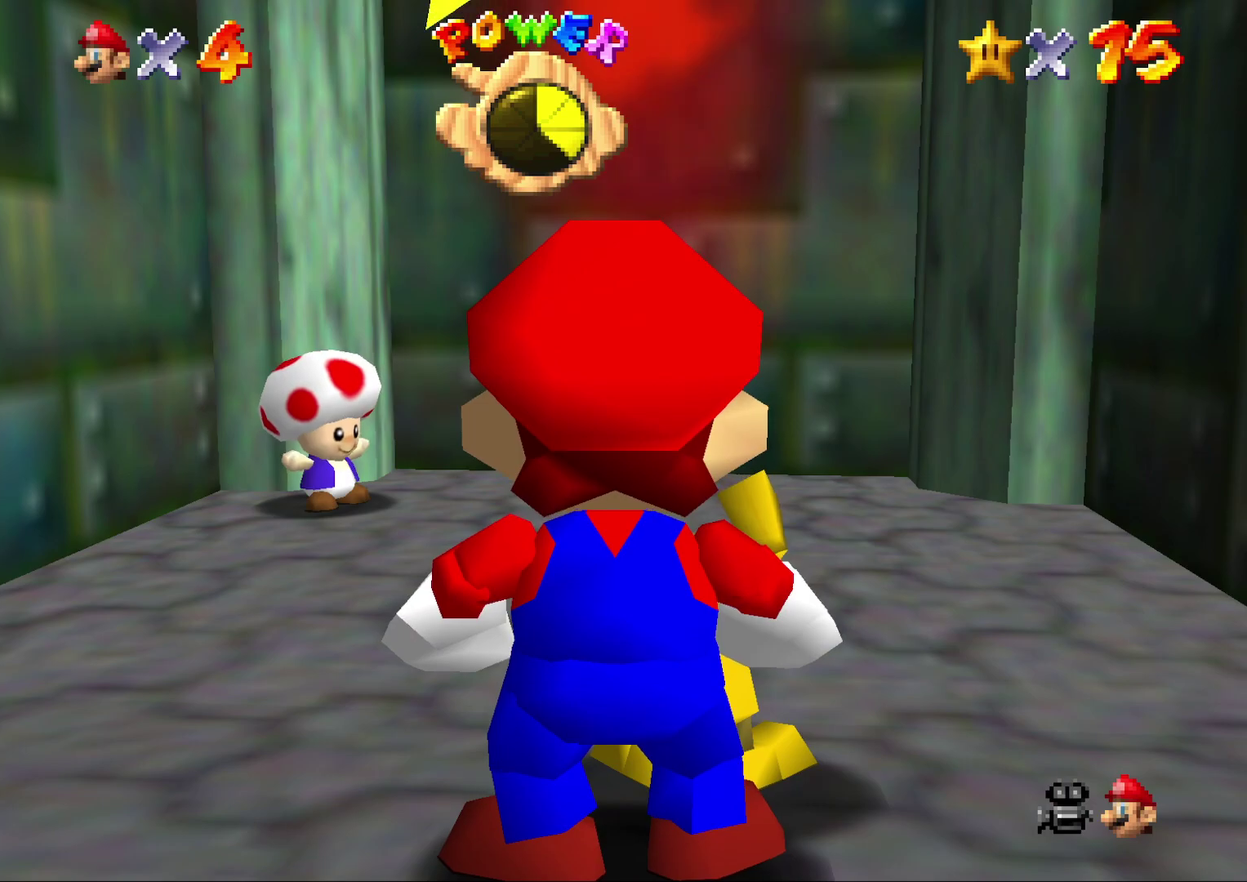
{"buttons": [], "left_stick": "left", "events": [[17, "B", "up"], [133, "B", "down"], [200, "B", "up"], [300, "B", "down"], [367, "B", "up"], [433, "left_stick", "left"]]}
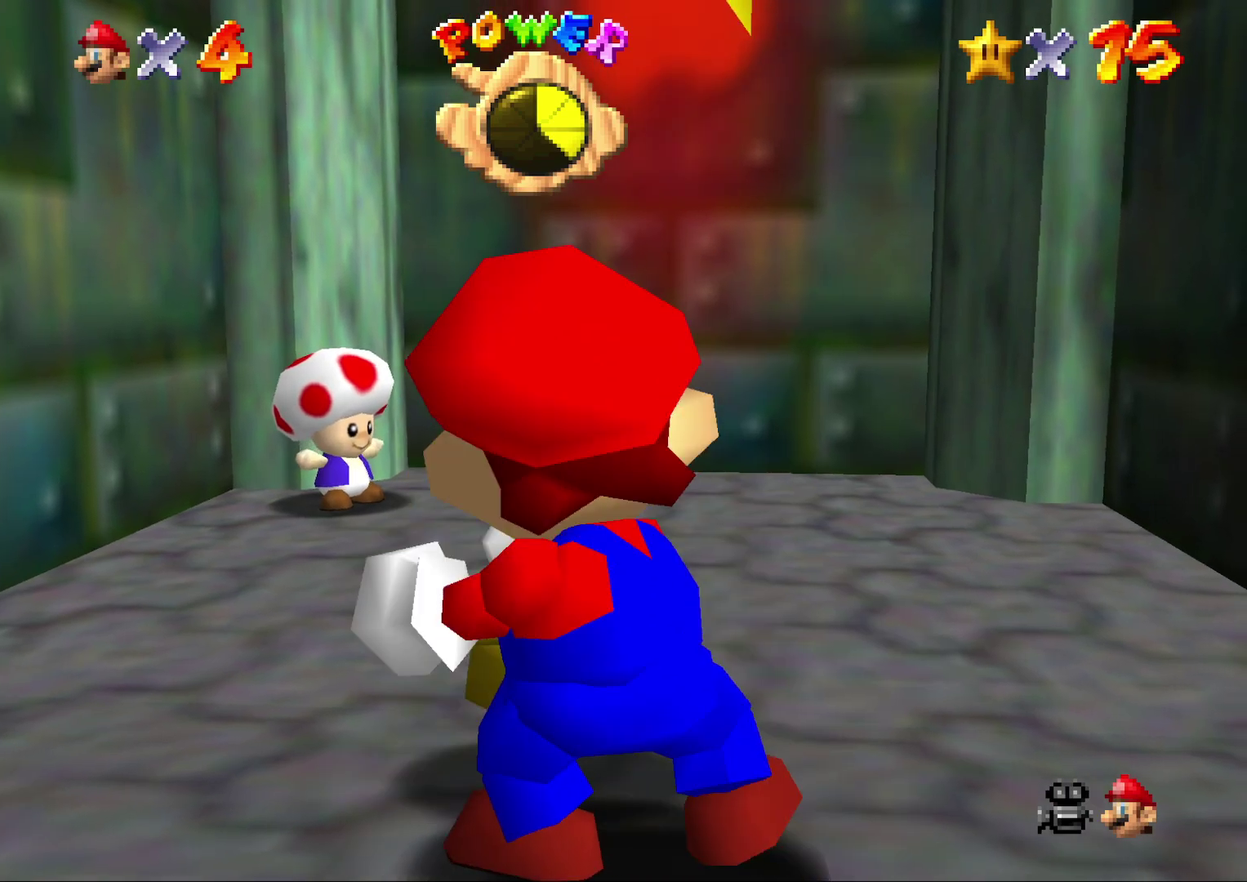
{"buttons": [], "left_stick": "left", "events": []}
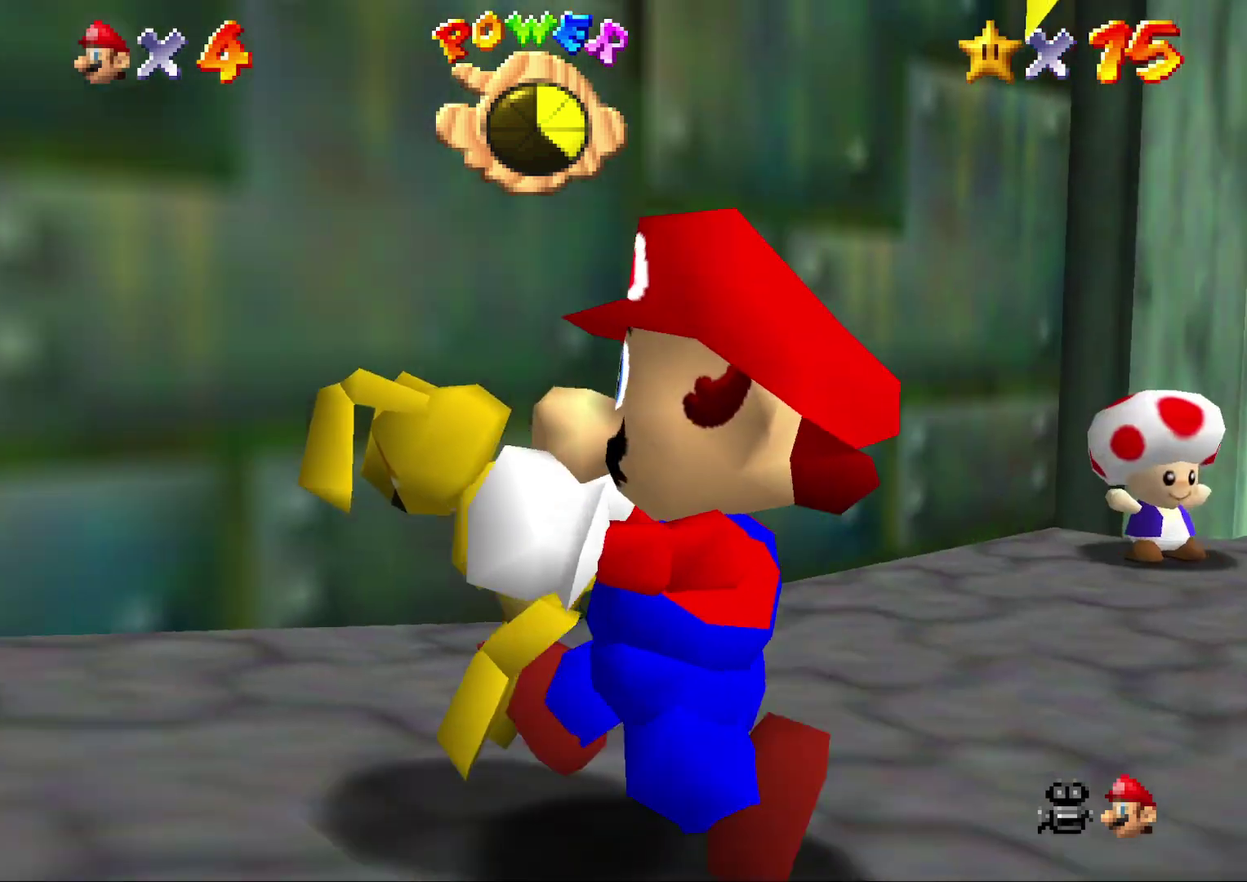
{"buttons": [], "left_stick": "left", "events": []}